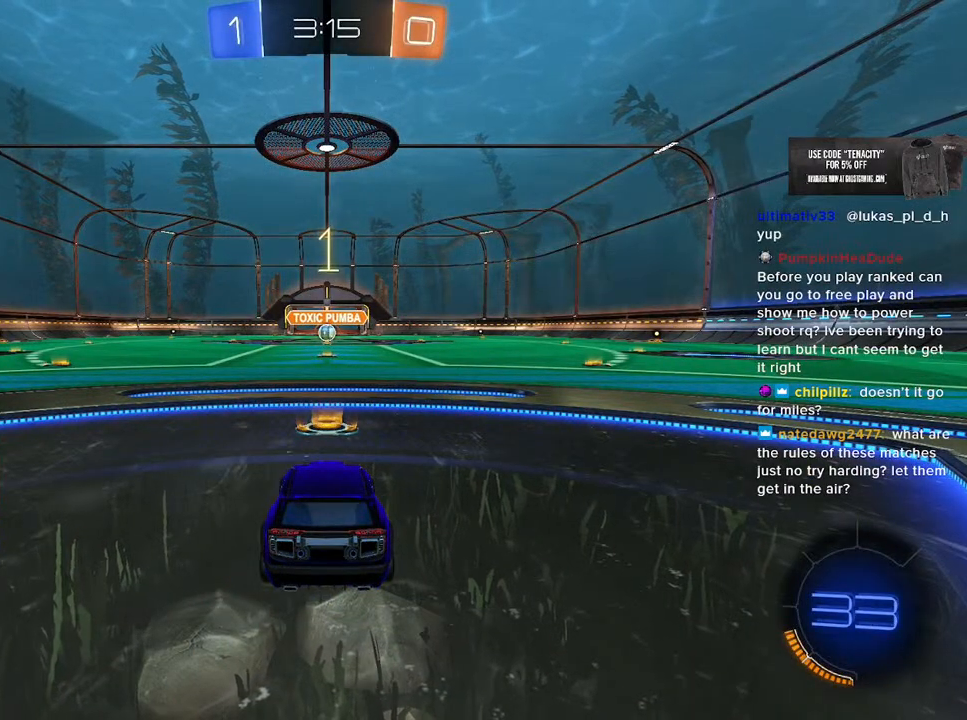
Gameplay with a controller (PlayStation layout); each line is a JSON object with the inputs held at the frame after it. "button_events" lists button changes between this image and that frame as [ms after this image, input, new state], when the widget could be followed in between (sticks are given only as held states).
{"buttons": ["R2"], "left_stick": "center", "right_stick": "center", "button_events": [[317, "R2", "down"]]}
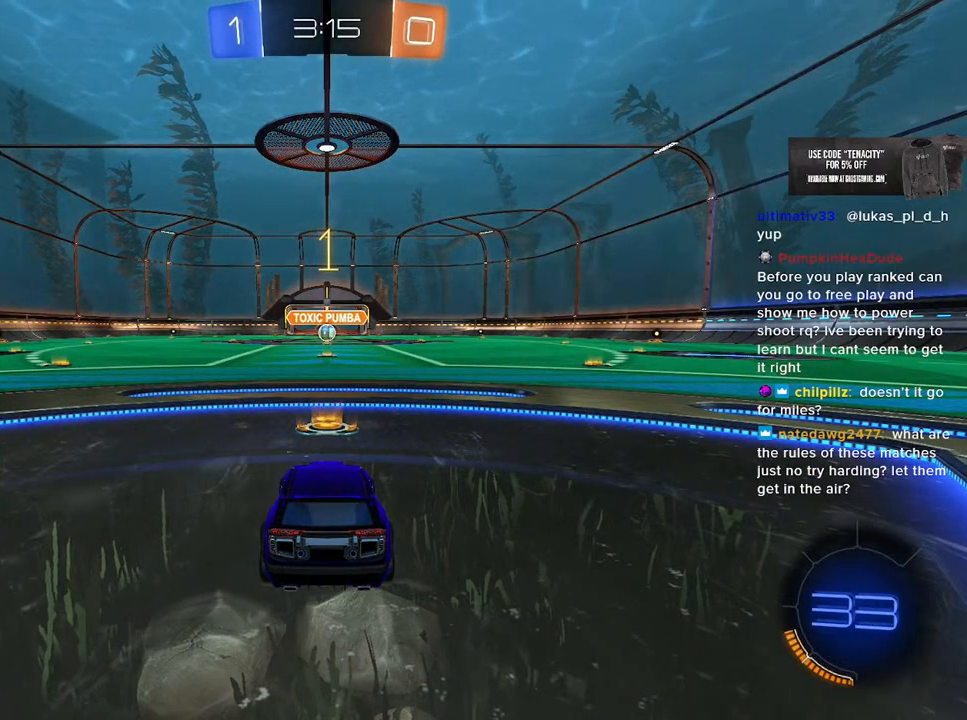
{"buttons": ["L1", "R1", "R2"], "left_stick": "center", "right_stick": "center", "button_events": [[50, "R1", "down"], [83, "L1", "down"]]}
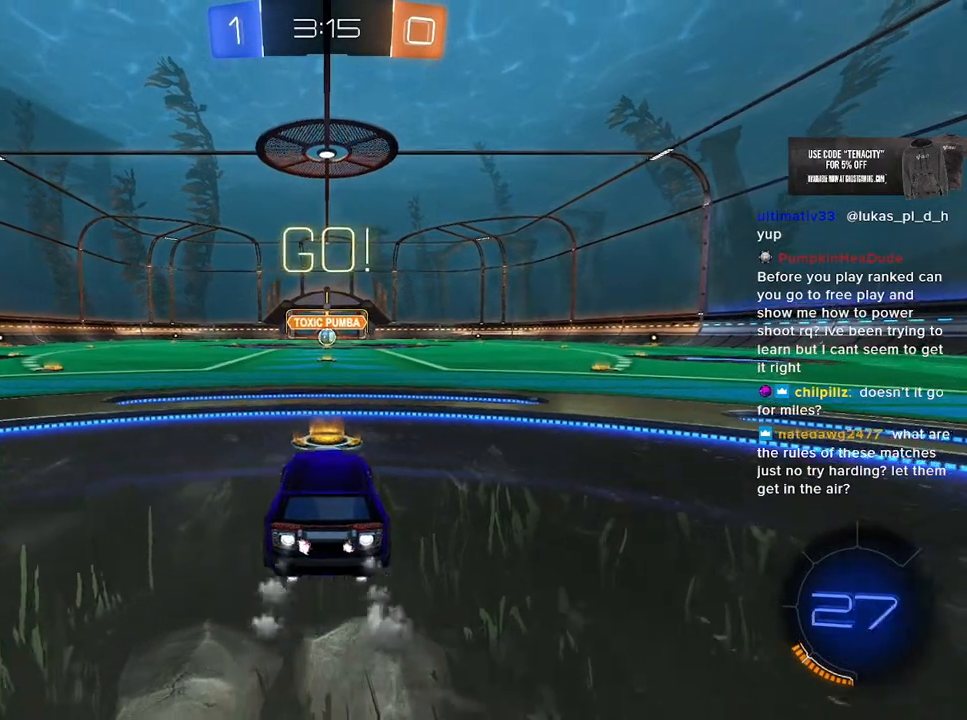
{"buttons": ["L1", "R1", "R2"], "left_stick": "up-left", "right_stick": "center", "button_events": [[383, "CROSS", "down"], [450, "CROSS", "up"]]}
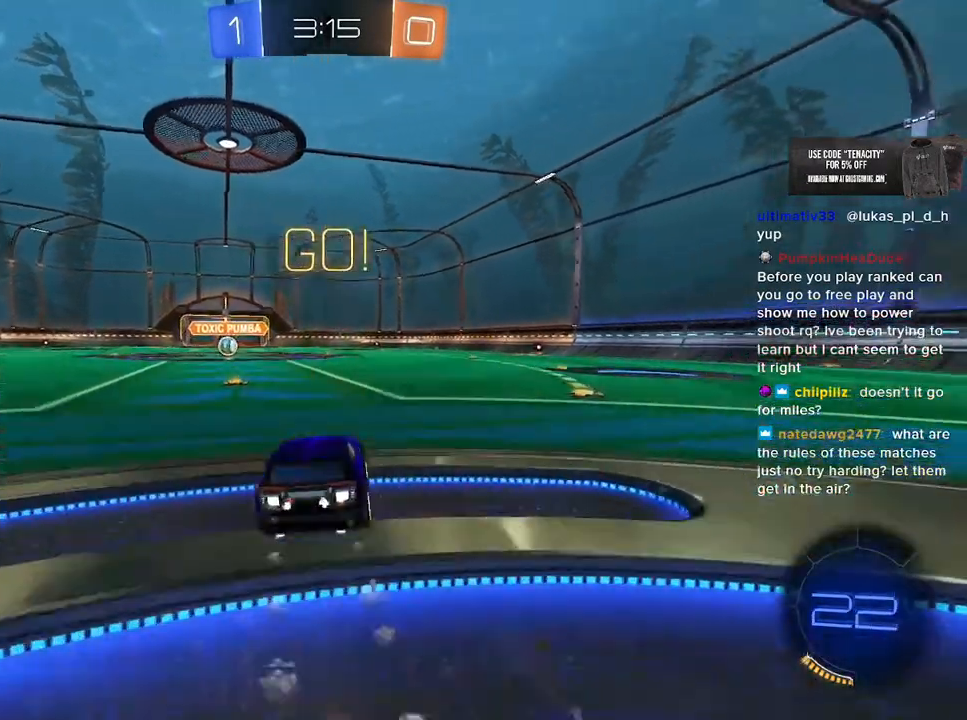
{"buttons": ["L1", "R1", "R2"], "left_stick": "down-left", "right_stick": "center", "button_events": [[50, "CROSS", "down"], [183, "CROSS", "up"]]}
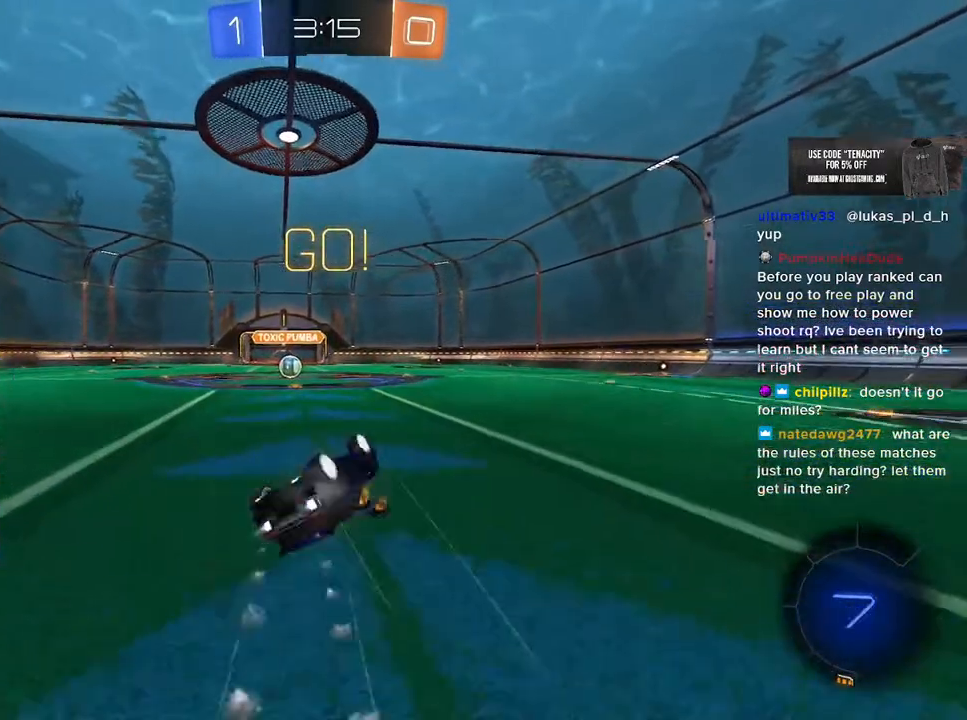
{"buttons": ["R2"], "left_stick": "center", "right_stick": "center", "button_events": [[17, "TRIANGLE", "down"], [150, "TRIANGLE", "up"], [183, "R1", "up"], [217, "L1", "up"]]}
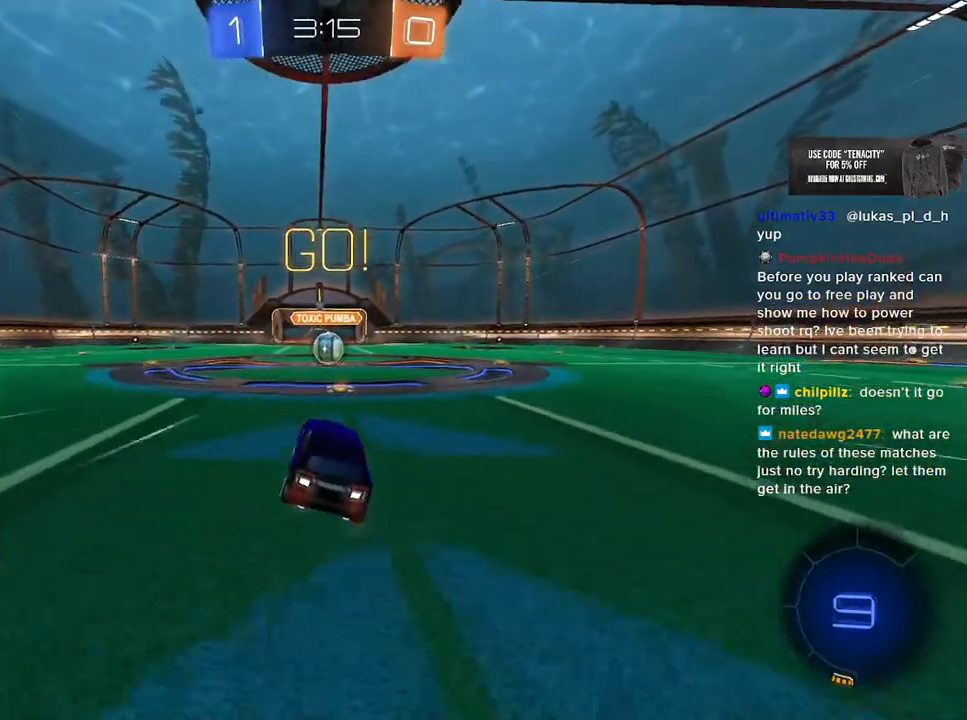
{"buttons": ["SQUARE", "L2", "R2"], "left_stick": "left", "right_stick": "center", "button_events": [[283, "L2", "down"], [283, "R2", "up"], [450, "R2", "down"], [450, "SQUARE", "down"]]}
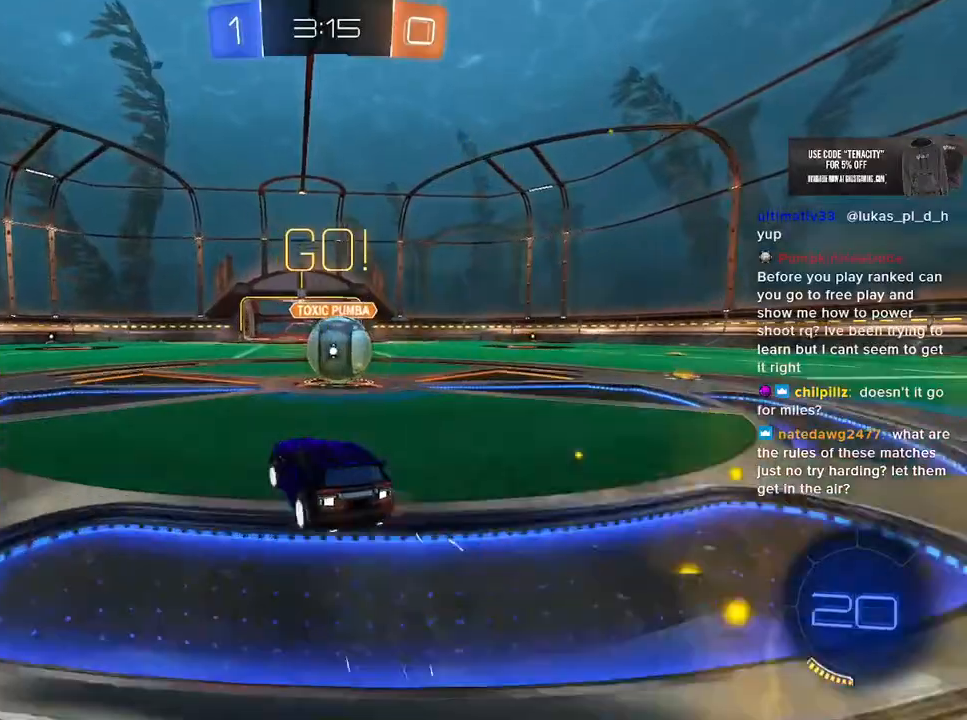
{"buttons": ["R2"], "left_stick": "left", "right_stick": "center", "button_events": [[33, "SQUARE", "up"], [67, "L2", "up"]]}
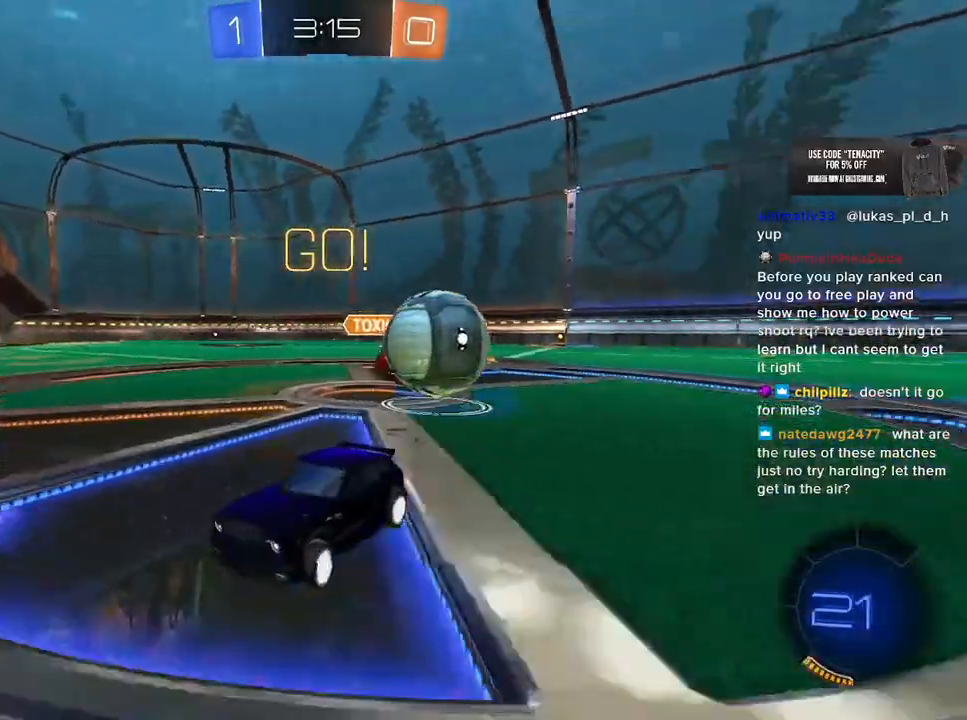
{"buttons": ["R1", "R2"], "left_stick": "center", "right_stick": "center", "button_events": [[467, "R1", "down"]]}
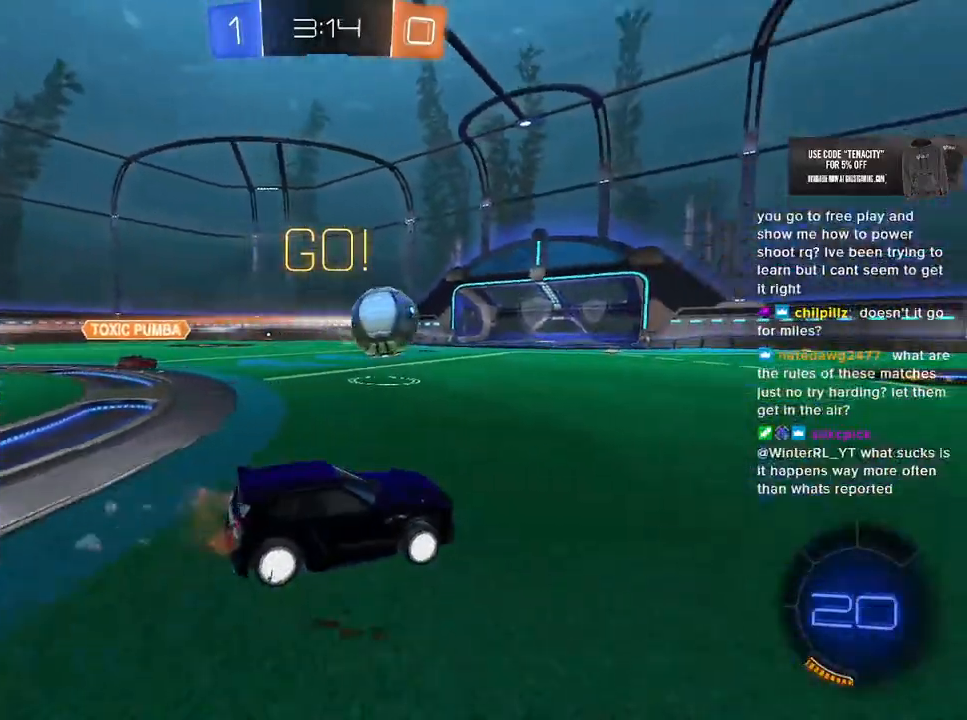
{"buttons": ["CROSS", "L2", "R1", "R2"], "left_stick": "down-left", "right_stick": "center", "button_events": [[117, "TRIANGLE", "down"], [200, "TRIANGLE", "up"], [317, "CROSS", "down"], [333, "L2", "down"], [383, "CROSS", "up"], [433, "CROSS", "down"]]}
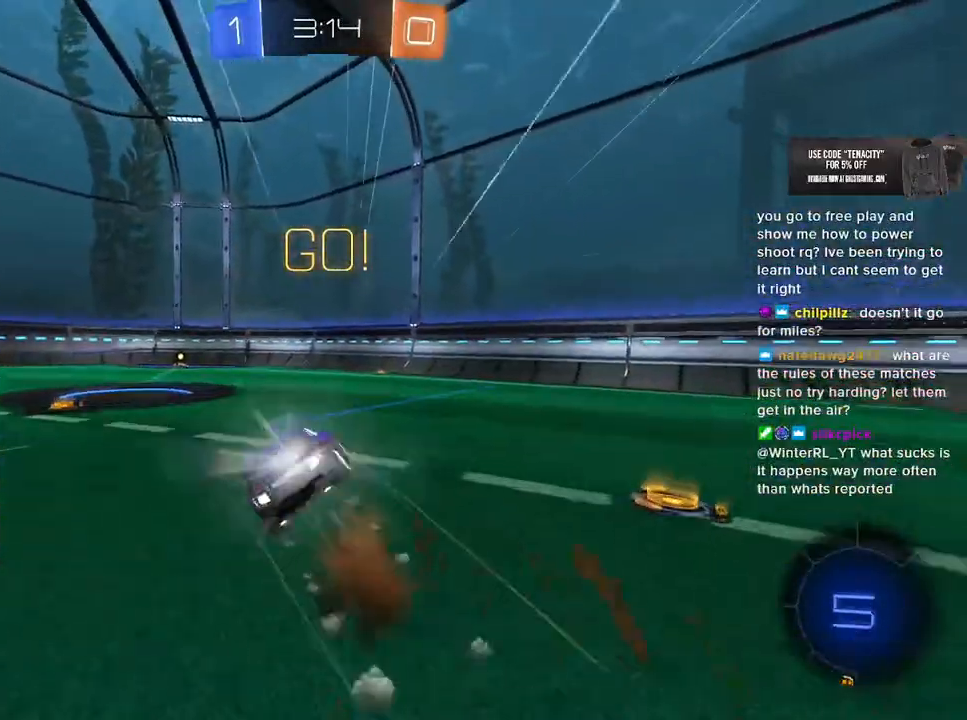
{"buttons": ["TRIANGLE", "L2", "R2"], "left_stick": "down-left", "right_stick": "center", "button_events": [[17, "L2", "up"], [17, "SQUARE", "down"], [67, "CROSS", "up"], [100, "SQUARE", "up"], [117, "L2", "down"], [133, "R1", "up"], [500, "TRIANGLE", "down"]]}
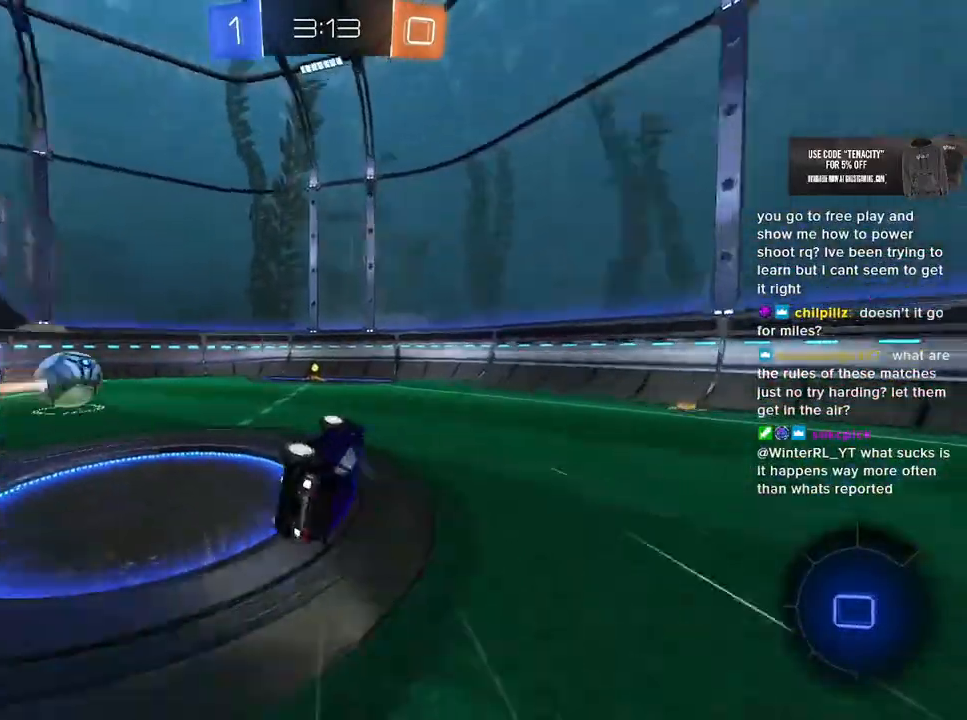
{"buttons": ["R2"], "left_stick": "center", "right_stick": "center", "button_events": [[117, "L2", "up"], [150, "TRIANGLE", "up"]]}
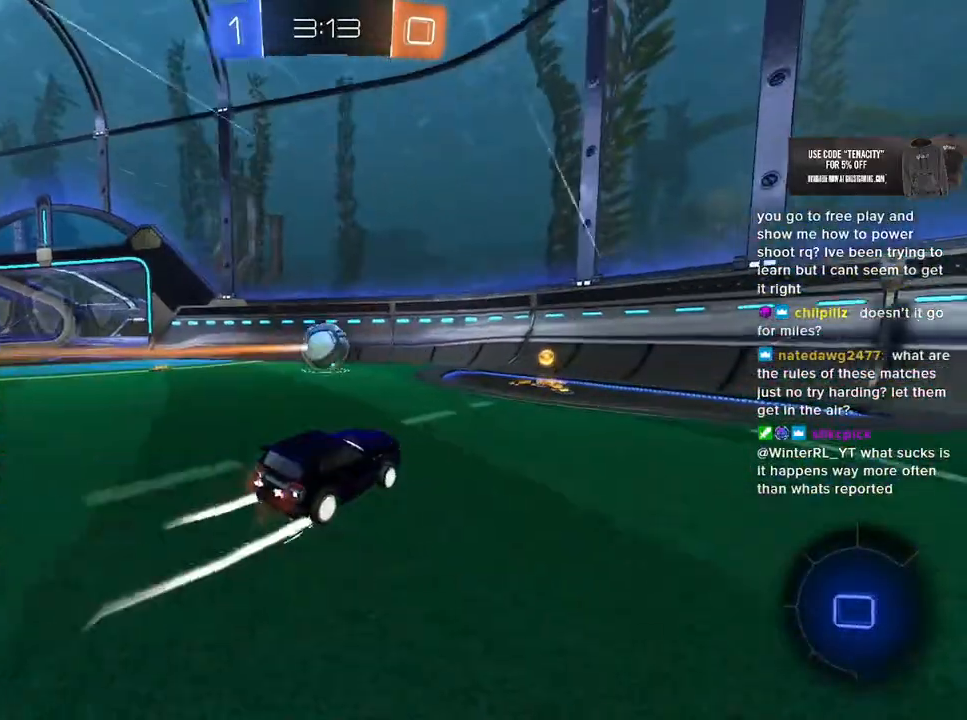
{"buttons": ["R2"], "left_stick": "center", "right_stick": "center", "button_events": []}
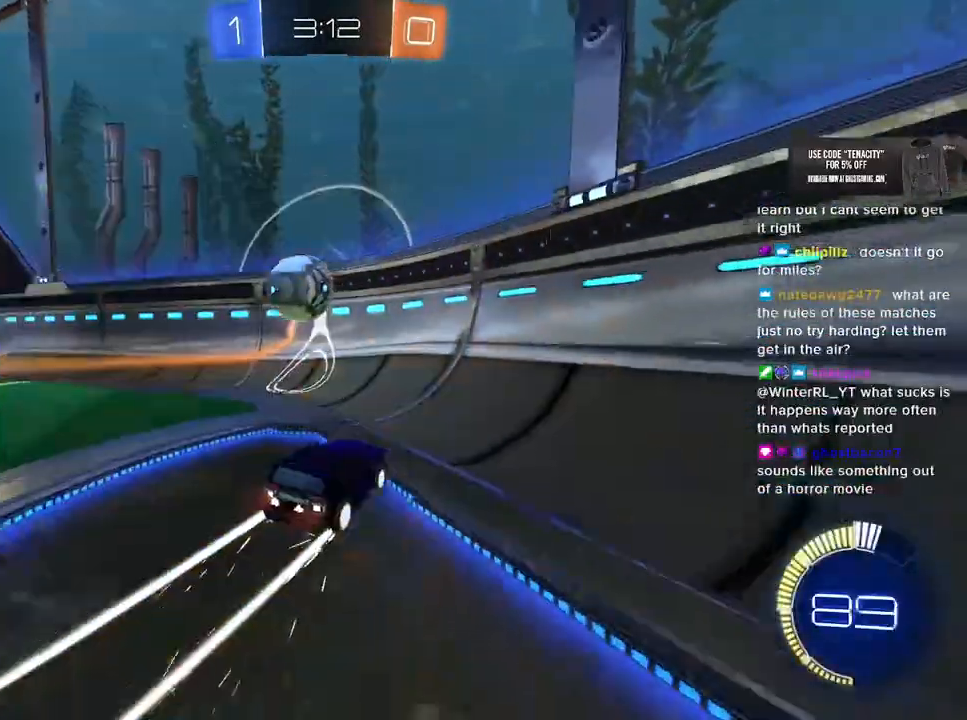
{"buttons": ["R2"], "left_stick": "left", "right_stick": "center", "button_events": [[17, "L2", "down"], [67, "R2", "up"], [300, "R2", "down"], [317, "L2", "up"]]}
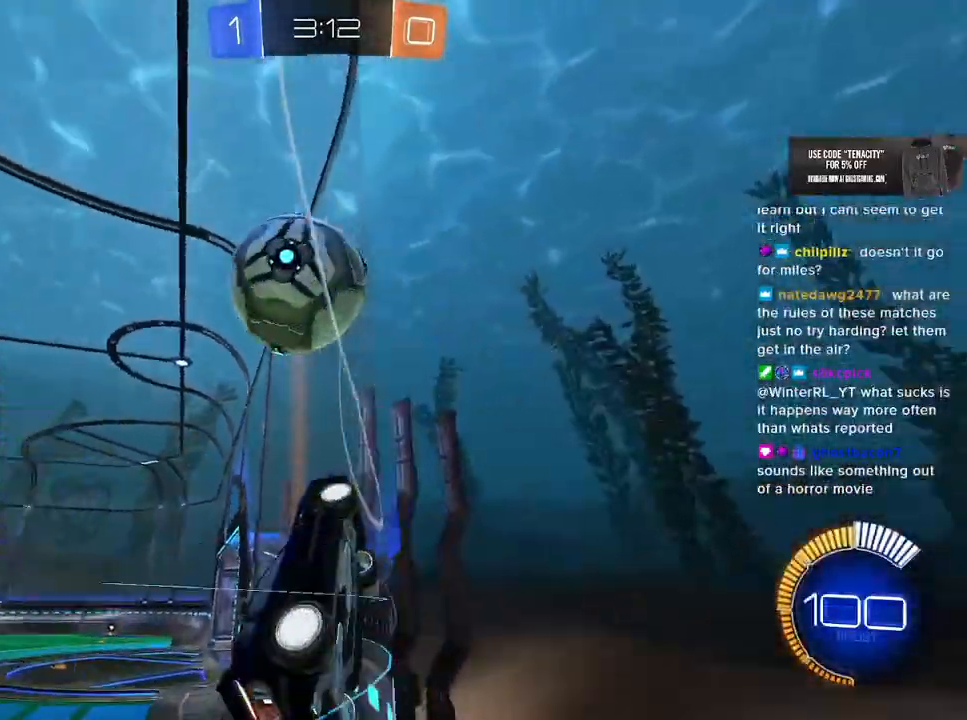
{"buttons": ["R2"], "left_stick": "right", "right_stick": "center"}
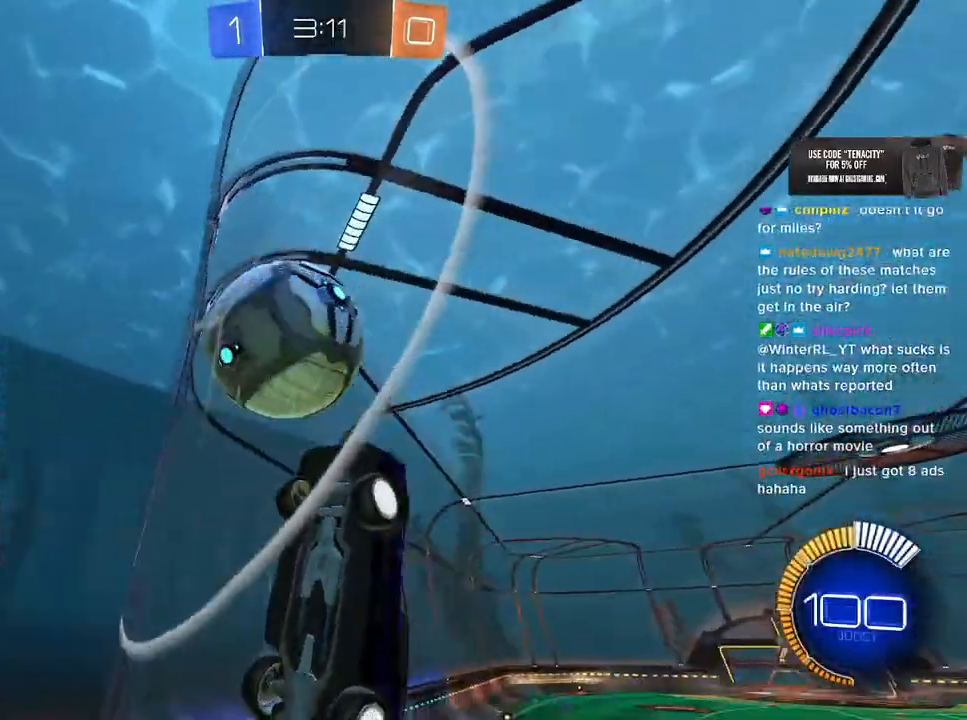
{"buttons": ["R2"], "left_stick": "right", "right_stick": "center", "button_events": []}
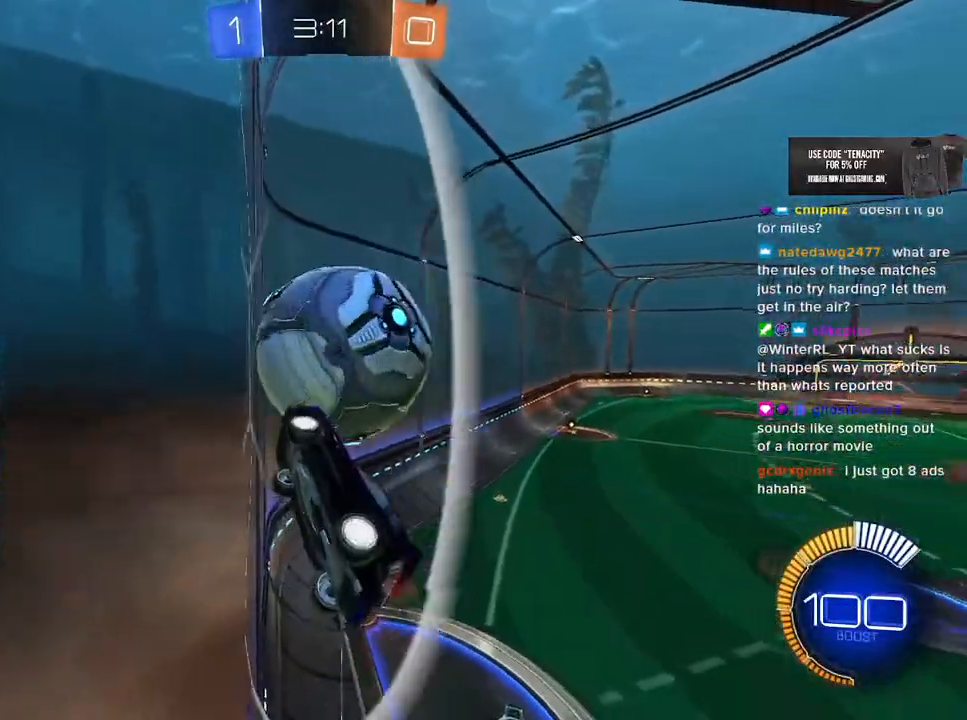
{"buttons": ["R2"], "left_stick": "center", "right_stick": "center", "button_events": []}
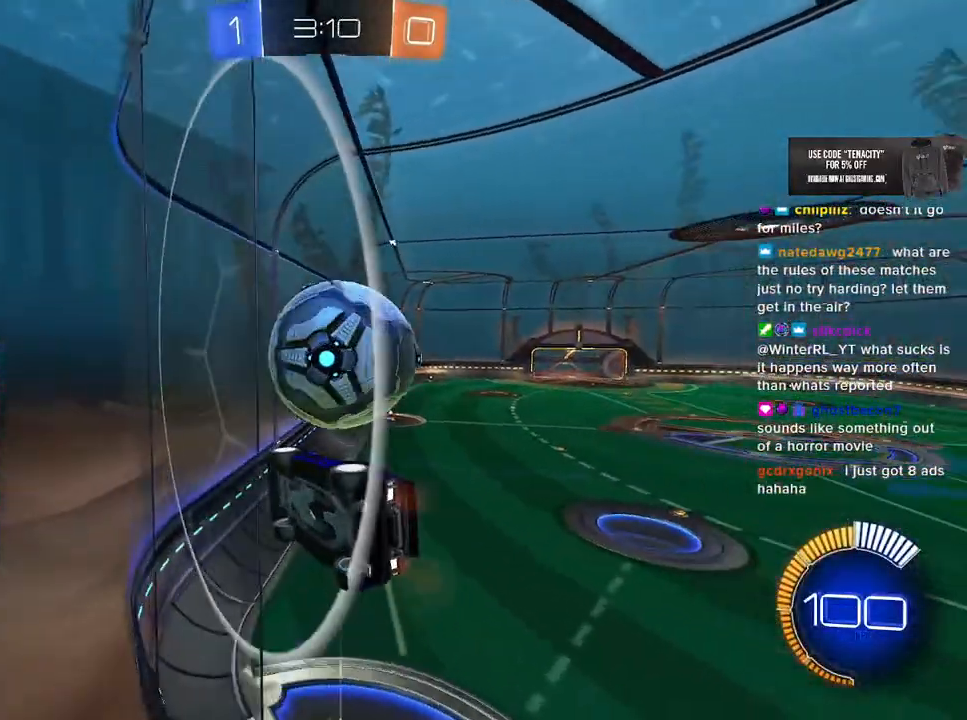
{"buttons": ["R2"], "left_stick": "up-right", "right_stick": "center", "button_events": []}
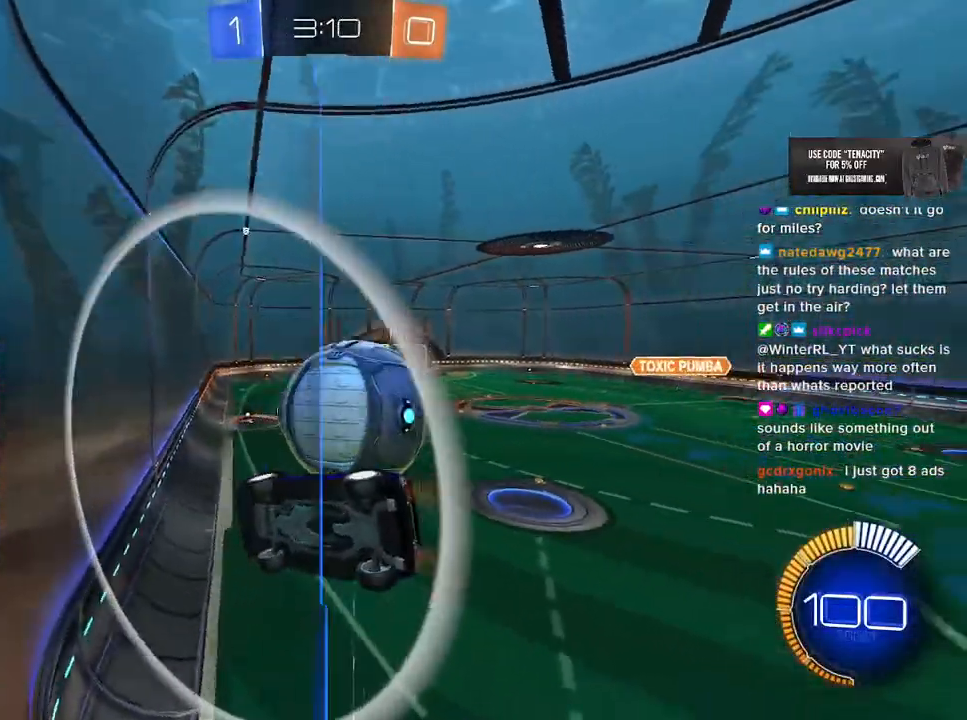
{"buttons": ["L2"], "left_stick": "up-right", "right_stick": "center", "button_events": [[67, "R1", "down"], [267, "R1", "up"], [417, "L2", "down"], [417, "R2", "up"]]}
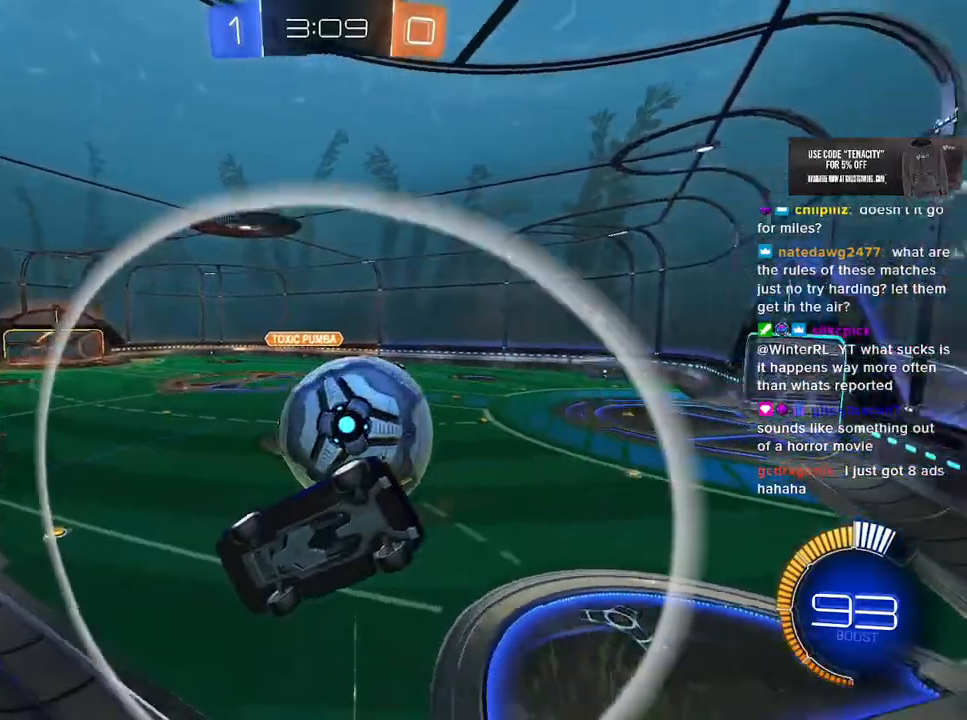
{"buttons": ["R2"], "left_stick": "right", "right_stick": "center", "button_events": [[17, "L2", "up"], [33, "R2", "down"]]}
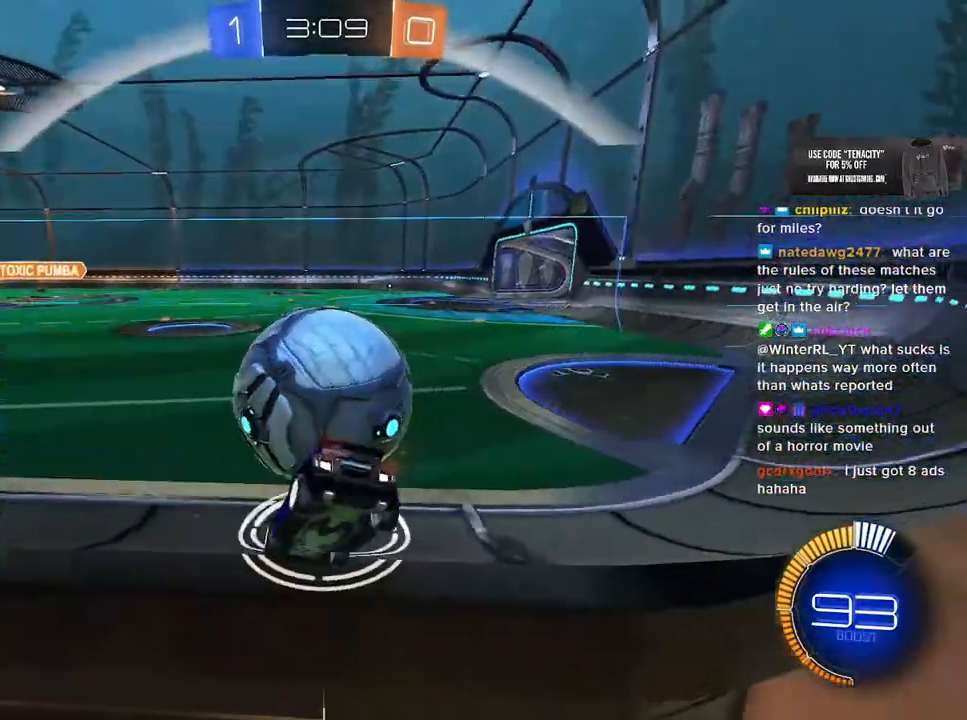
{"buttons": ["R2"], "left_stick": "left", "right_stick": "center", "button_events": [[17, "R1", "down"], [217, "R1", "up"]]}
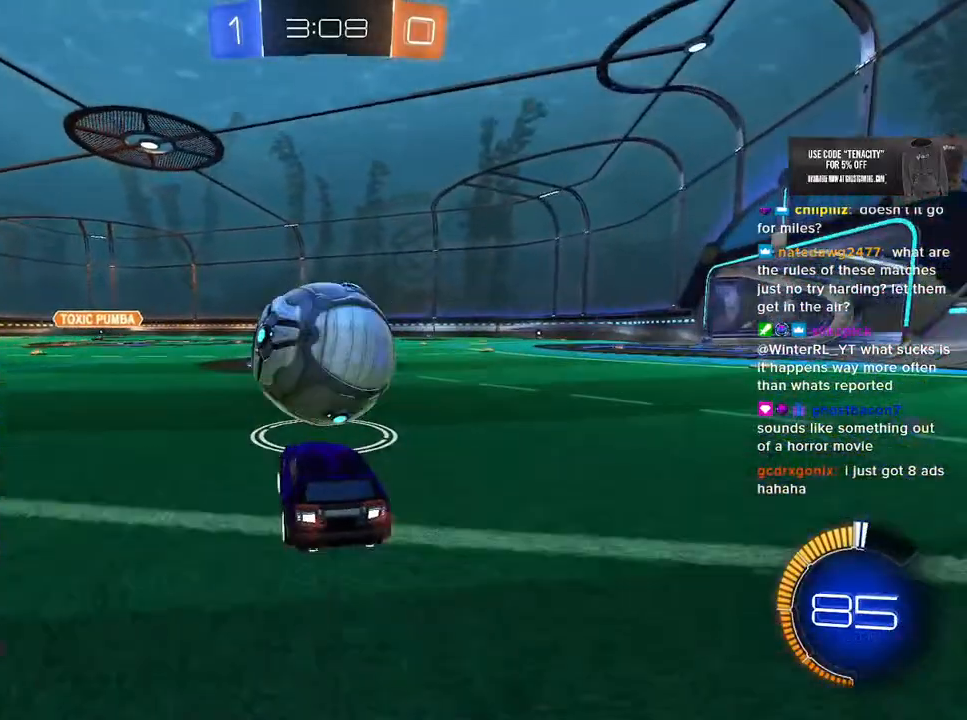
{"buttons": ["TRIANGLE", "R2"], "left_stick": "center", "right_stick": "center", "button_events": [[67, "R1", "down"], [383, "R1", "up"], [450, "TRIANGLE", "down"]]}
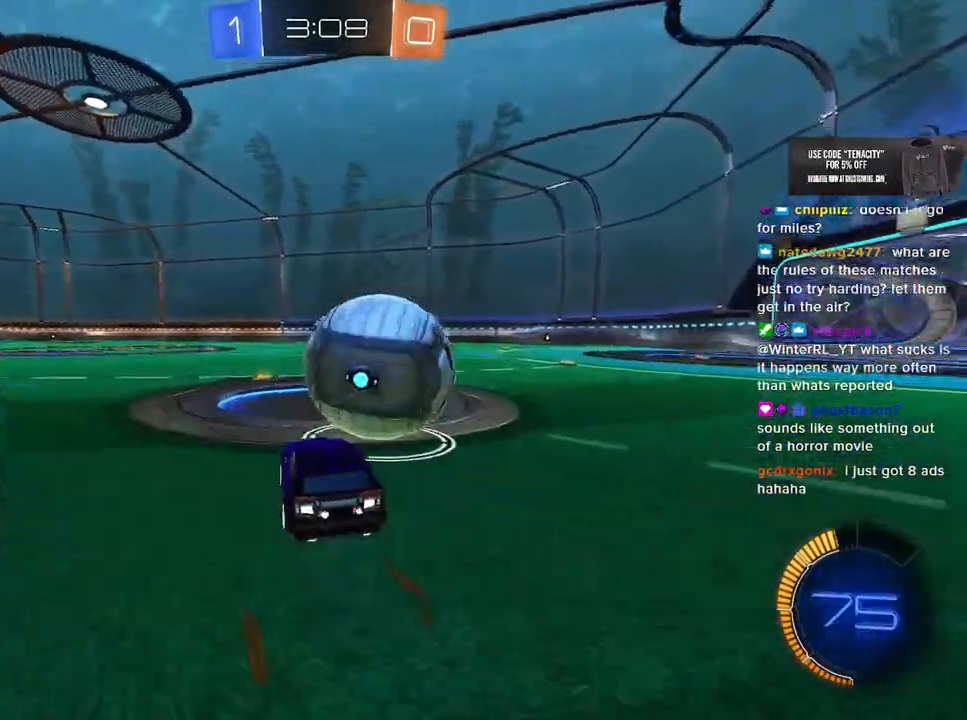
{"buttons": ["R2"], "left_stick": "right", "right_stick": "center", "button_events": [[67, "TRIANGLE", "up"]]}
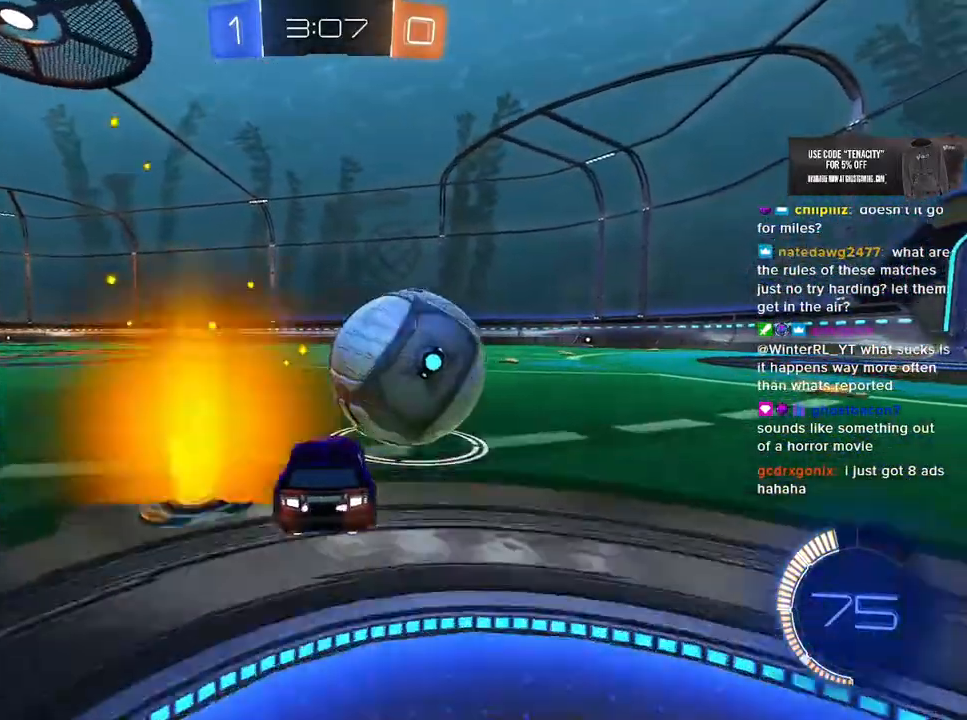
{"buttons": ["R1", "R2"], "left_stick": "center", "right_stick": "center", "button_events": [[17, "L2", "down"], [67, "R2", "up"], [150, "L2", "up"], [167, "R2", "down"], [217, "TRIANGLE", "down"], [233, "R1", "down"], [400, "TRIANGLE", "up"]]}
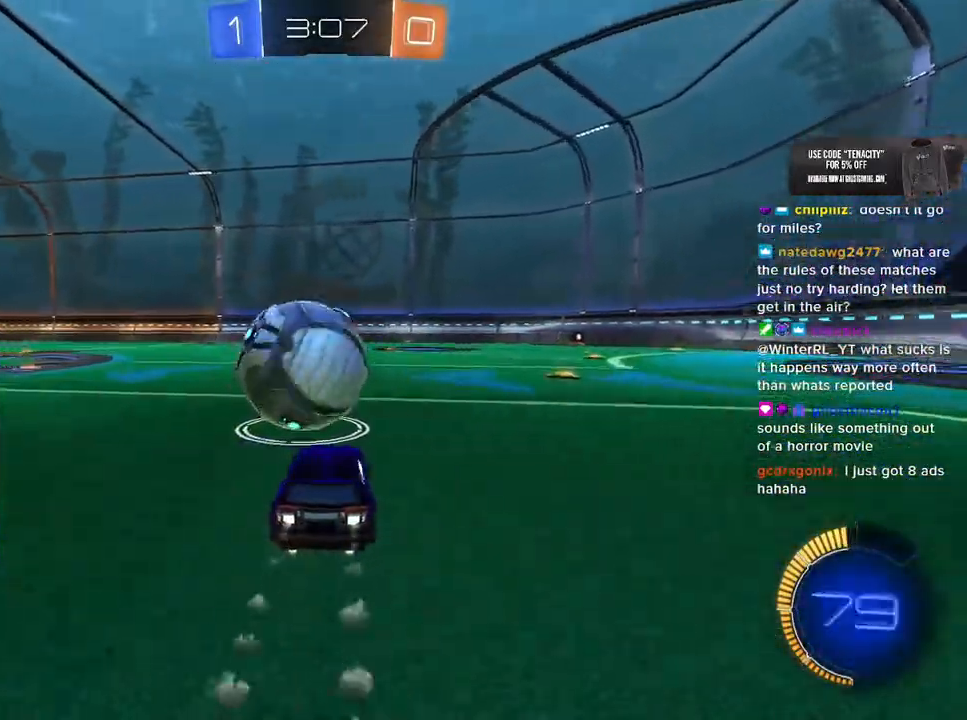
{"buttons": ["R1", "R2"], "left_stick": "left", "right_stick": "center", "button_events": []}
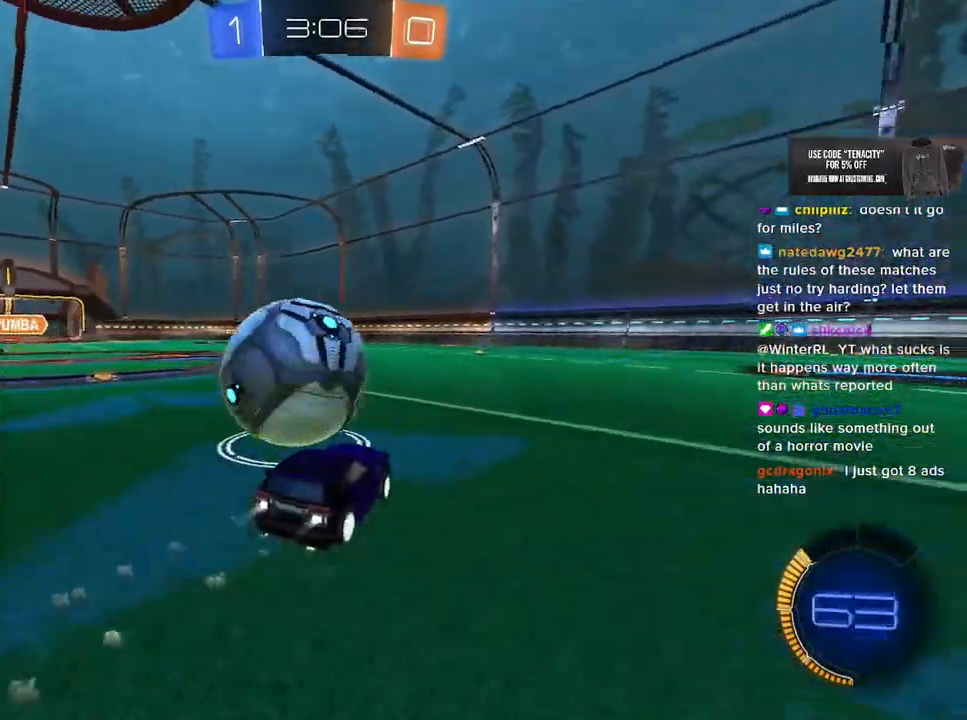
{"buttons": ["R2"], "left_stick": "up-right", "right_stick": "center", "button_events": [[433, "R1", "up"]]}
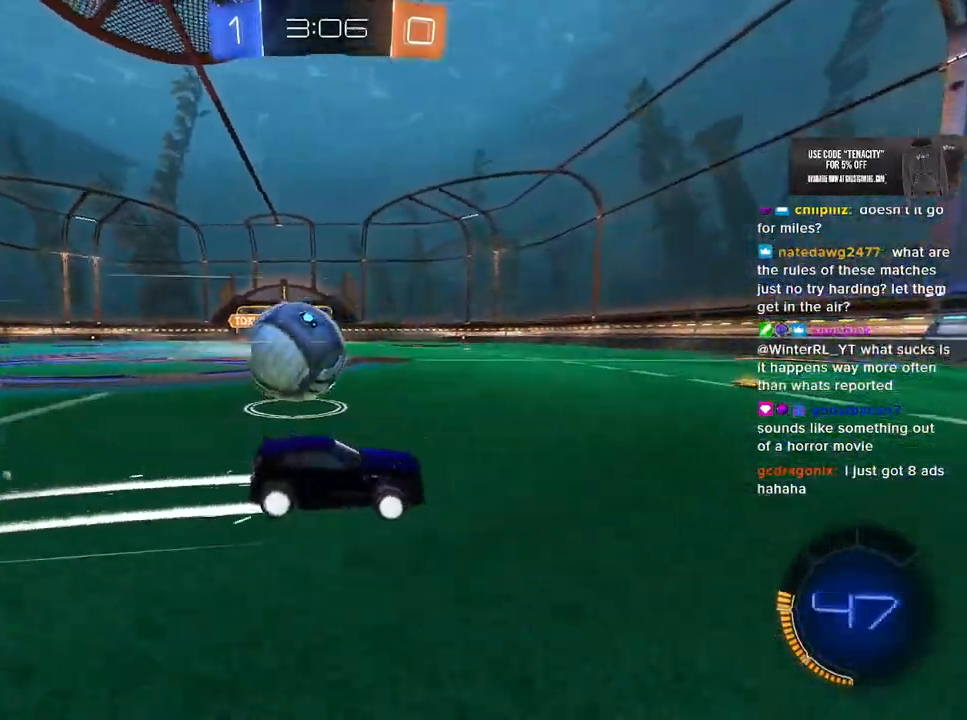
{"buttons": ["R2"], "left_stick": "center", "right_stick": "center", "button_events": [[100, "TRIANGLE", "down"], [200, "TRIANGLE", "up"]]}